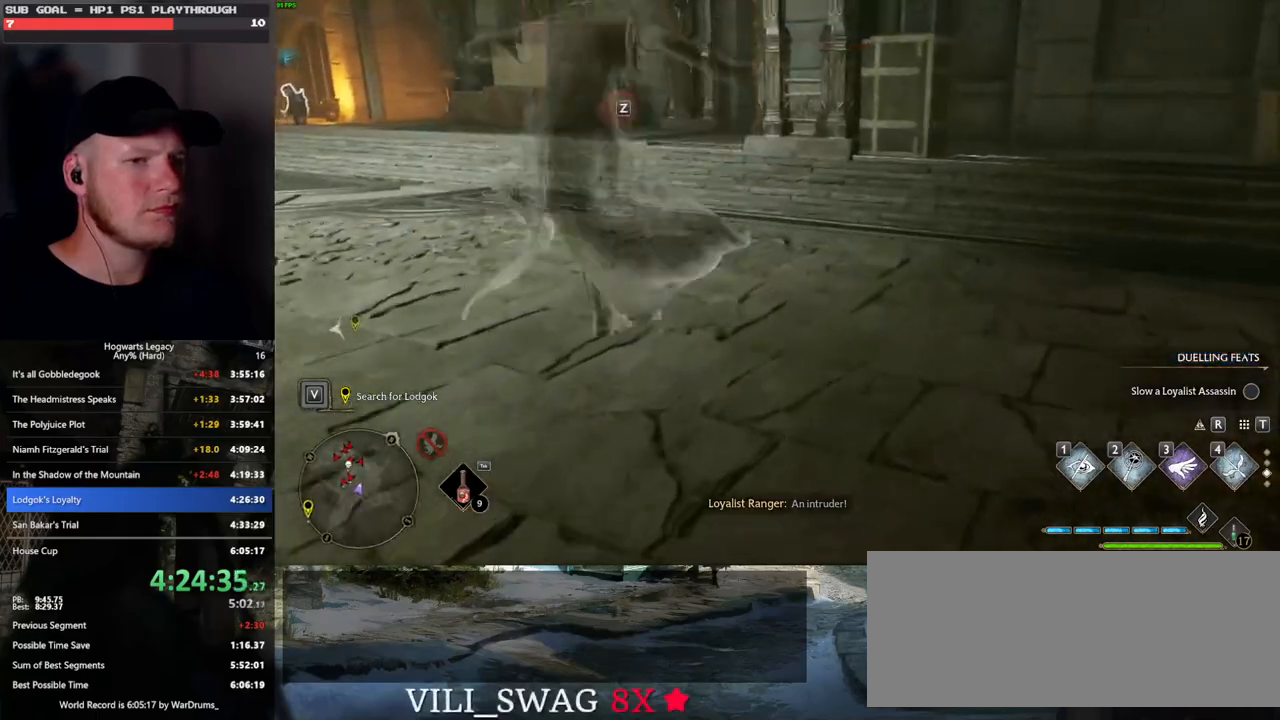
Gameplay with keyboard and mouse; each line is a JSON object with the keys and mouse buttons held at the frame after it. "events" lists presses ("down") and releases ("up") of ".", "/", "0", "1", "2", "3", "4", "5", "6", "7", "8", "9", "a", "alt_l", "alt_r", "b", "backslash", "backspace", "c", "caps_lock", "comma", "ctrl_l", "ctrl_r", "d", "e", "equals", "escape", "f", "f1", "f10", "f11", "f12", "f2", "f3", "f4", "f5", "f6", "f7", "f8", "f9", "g", "h", "i", "j", "k", "l", "lbracket", "m", "minus", "n", "o", "p", "q", "quote", "r", "rbracket", "return", "s", "semicolon", "shift_l", "shift_r", "space", "super_l", "super_r", "t", "tab", "tilde", "u", "v", "w", "x", "y", "z", "mouse_left", "mouse_wheel", "mouse_right", "mouse_mb4" and "mouse_mb5" between this image and that frame as [ms after this image, input, new state], when the widget could be followed in between. "mouse_left", "mouse_wheel", "mouse_right", "mouse_mb4", "mouse_mb5" = the "left", "wheel", "right", "mb4", "mb5" buttons of the "mouse" list. No other keys are recorded. "wheel" means that the mouse wheel is clicked or scrolled. Mouse movement is not recorded.
{"keys": ["w"], "mouse": [], "events": [[133, "mouse_mb5", "down"], [433, "mouse_mb5", "up"]]}
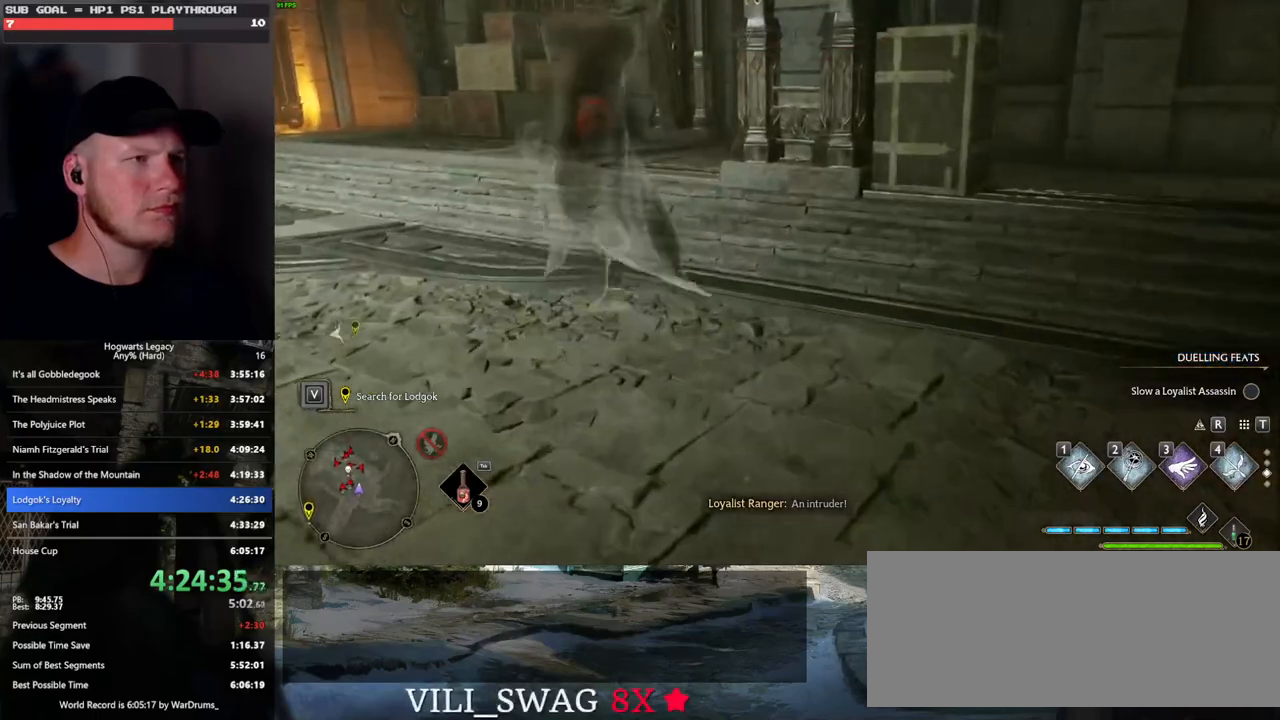
{"keys": ["w"], "mouse": ["mb5"], "events": [[17, "a", "down"], [383, "a", "up"], [483, "mouse_mb5", "down"]]}
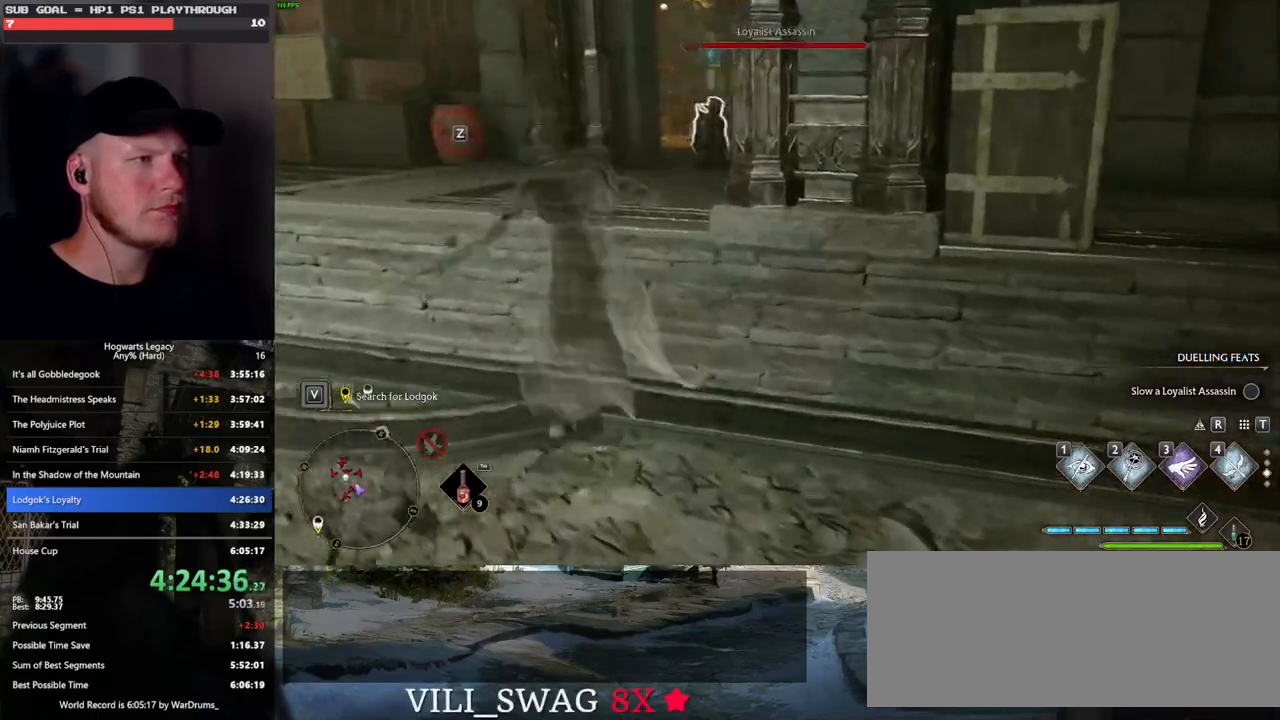
{"keys": ["w"], "mouse": [], "events": [[133, "mouse_mb5", "up"]]}
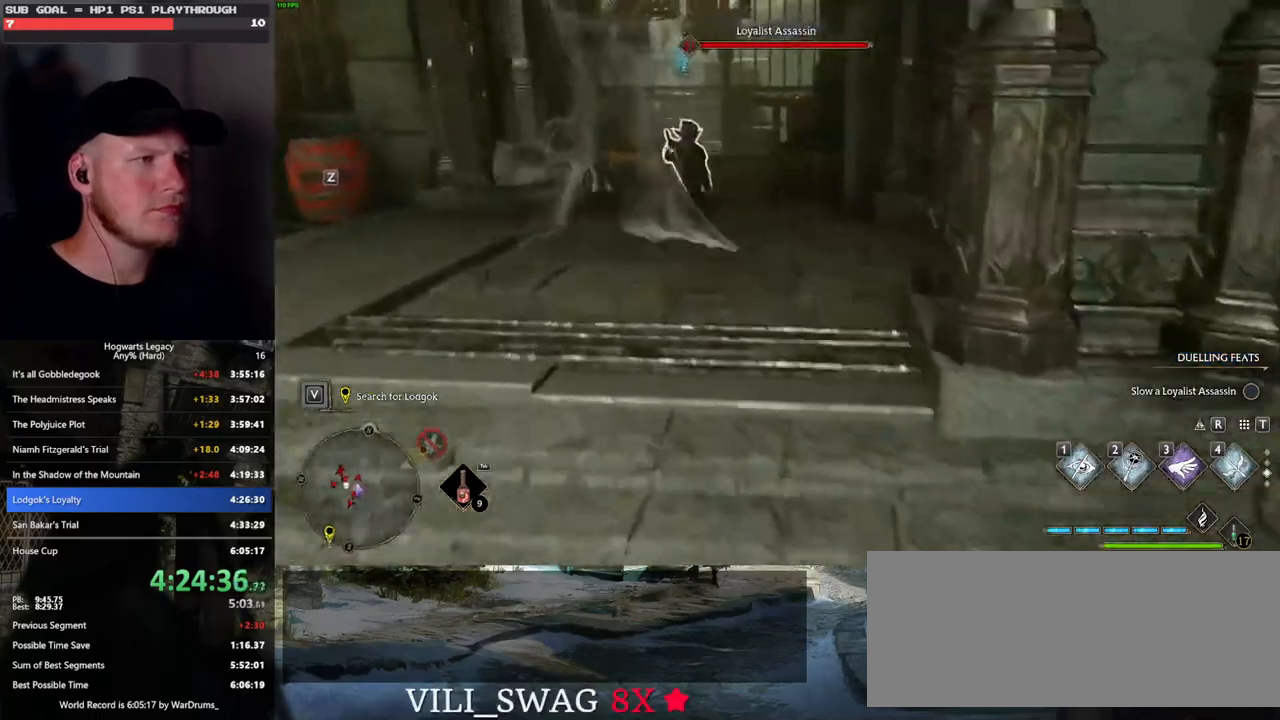
{"keys": ["f", "w"], "mouse": [], "events": [[317, "f", "down"], [400, "f", "up"], [483, "f", "down"]]}
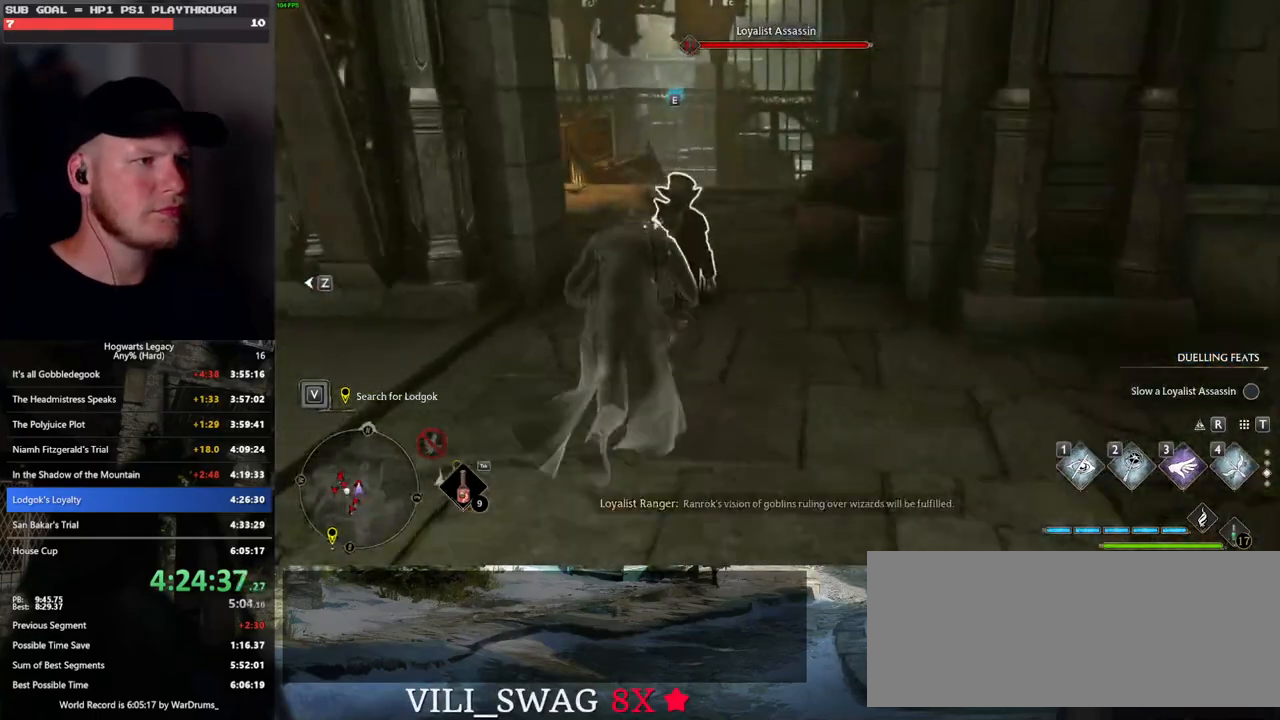
{"keys": ["w"], "mouse": [], "events": [[17, "w", "up"], [67, "f", "up"], [133, "f", "down"], [217, "f", "up"], [300, "f", "down"], [350, "f", "up"], [500, "w", "down"]]}
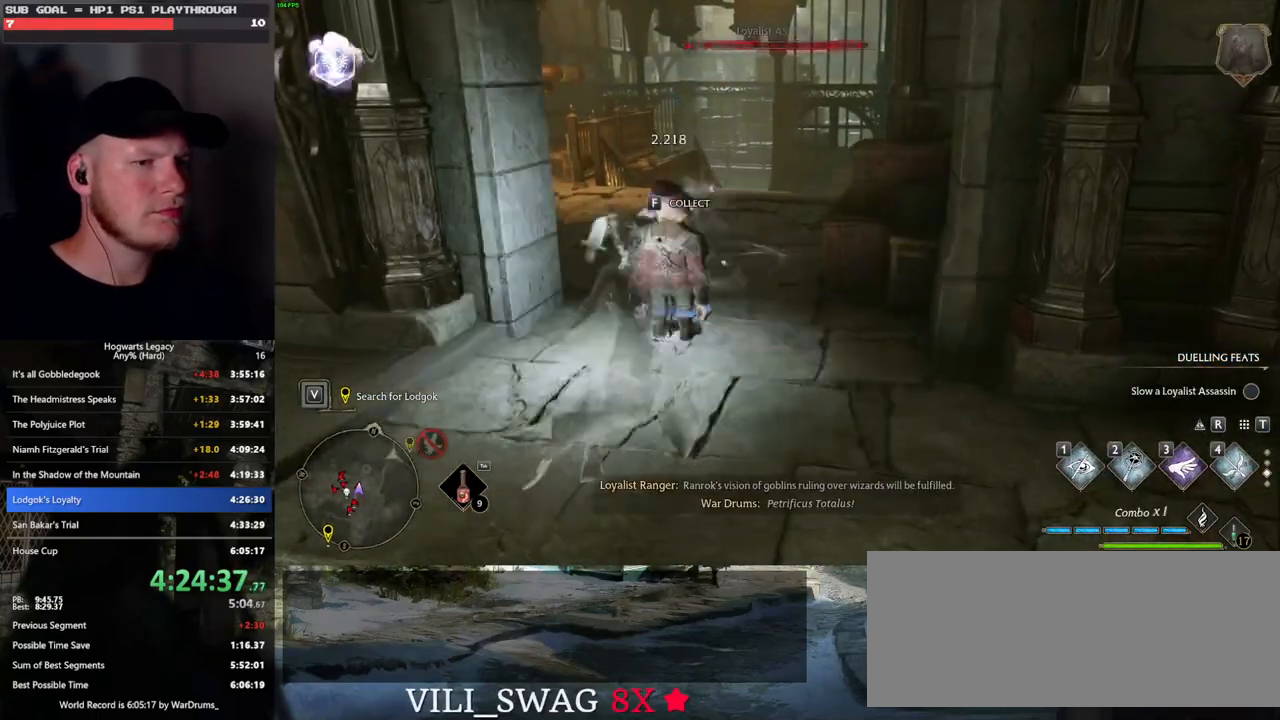
{"keys": ["w"], "mouse": [], "events": []}
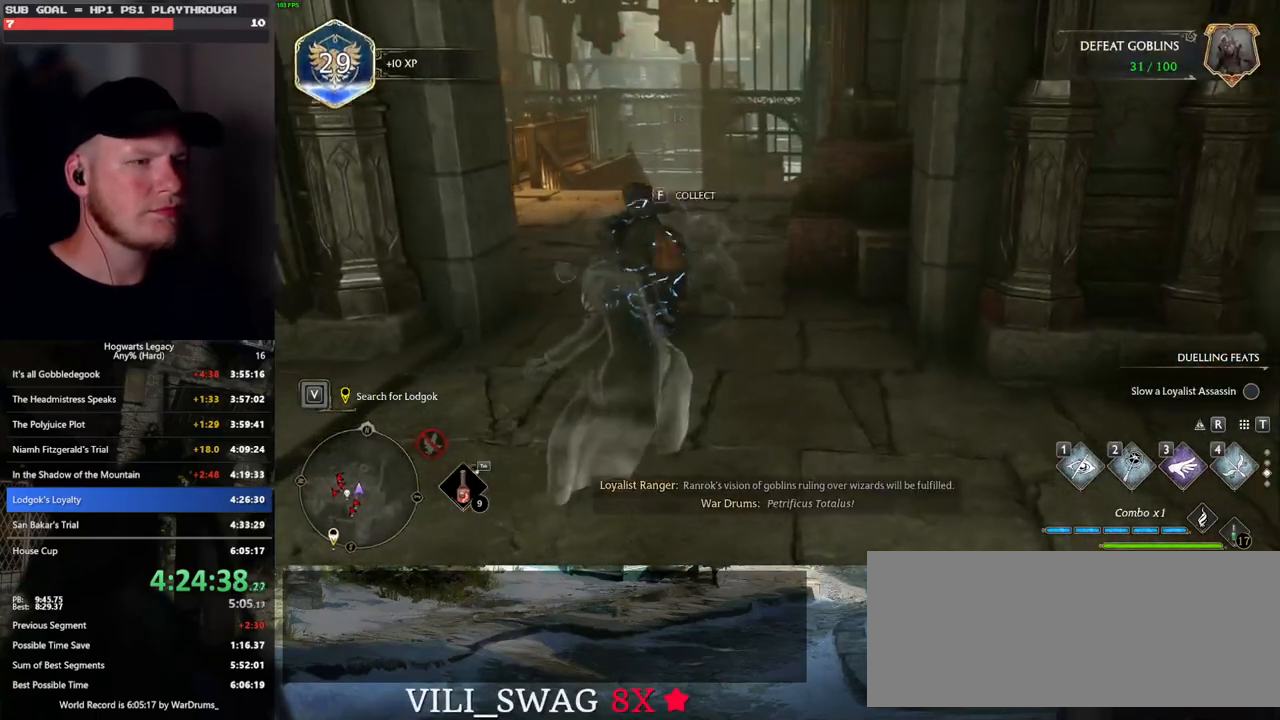
{"keys": ["w"], "mouse": [], "events": []}
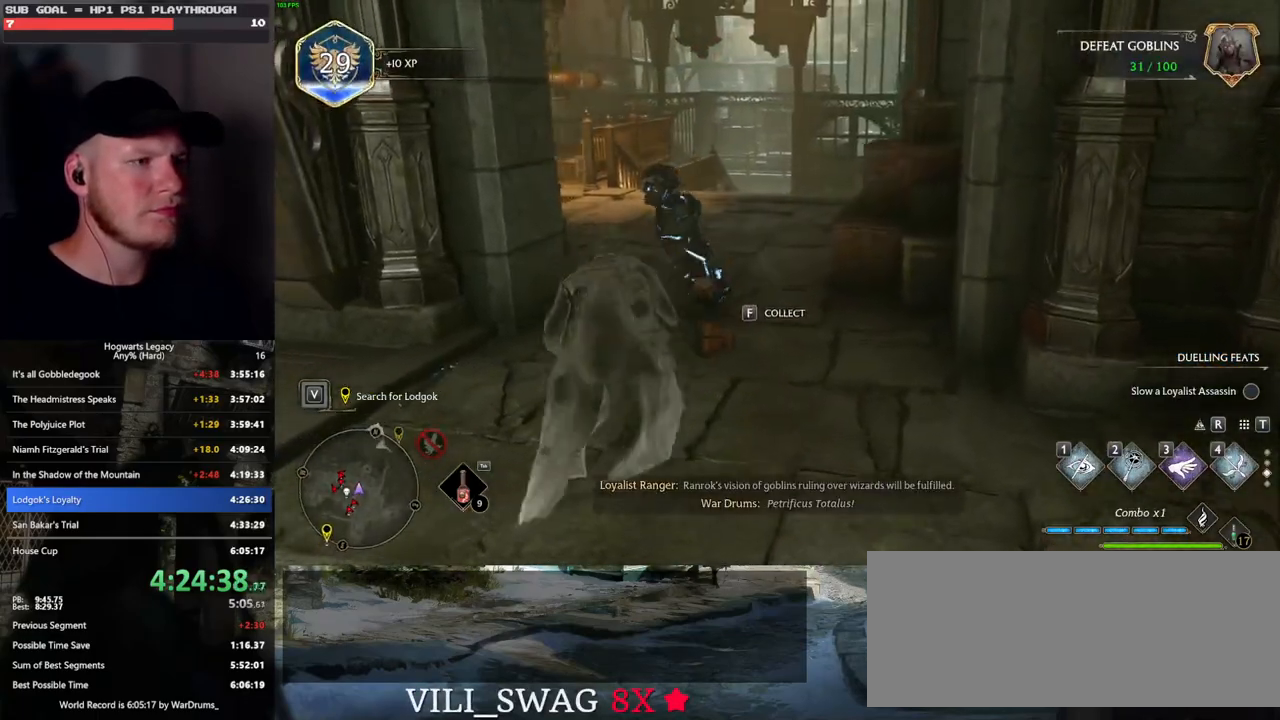
{"keys": ["w"], "mouse": [], "events": []}
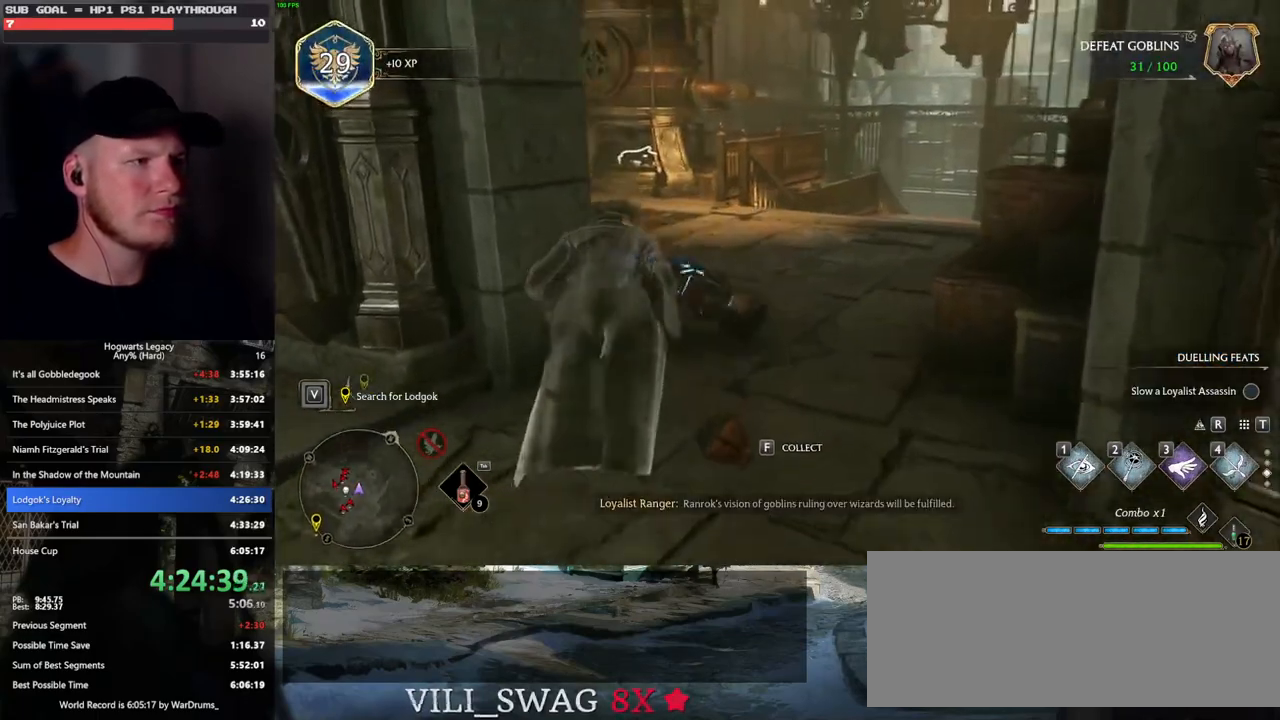
{"keys": ["w"], "mouse": [], "events": []}
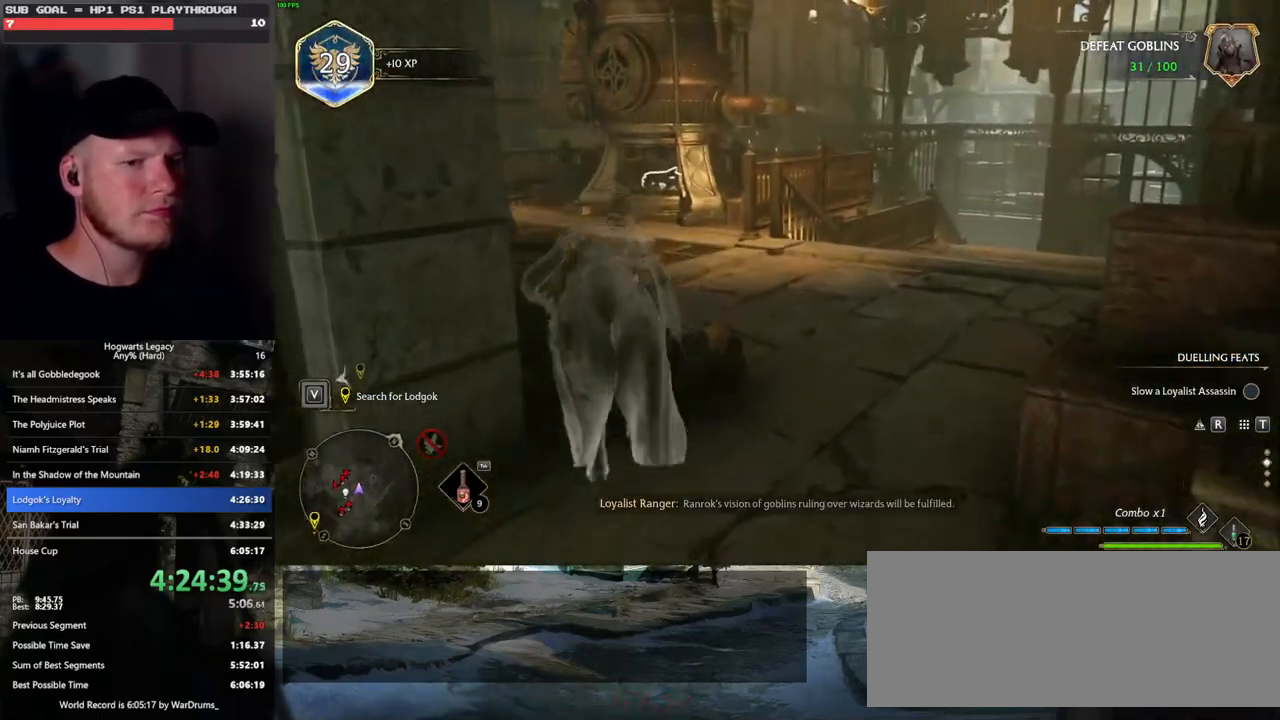
{"keys": ["w"], "mouse": [], "events": []}
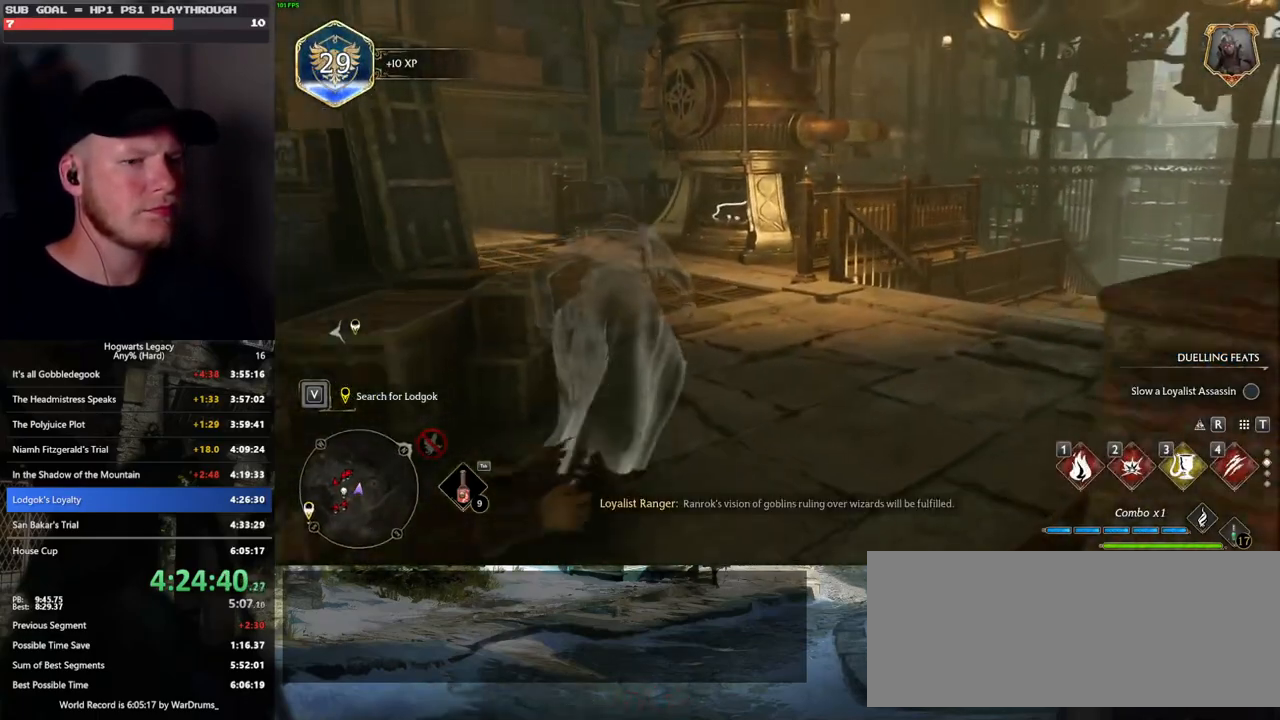
{"keys": ["w"], "mouse": [], "events": []}
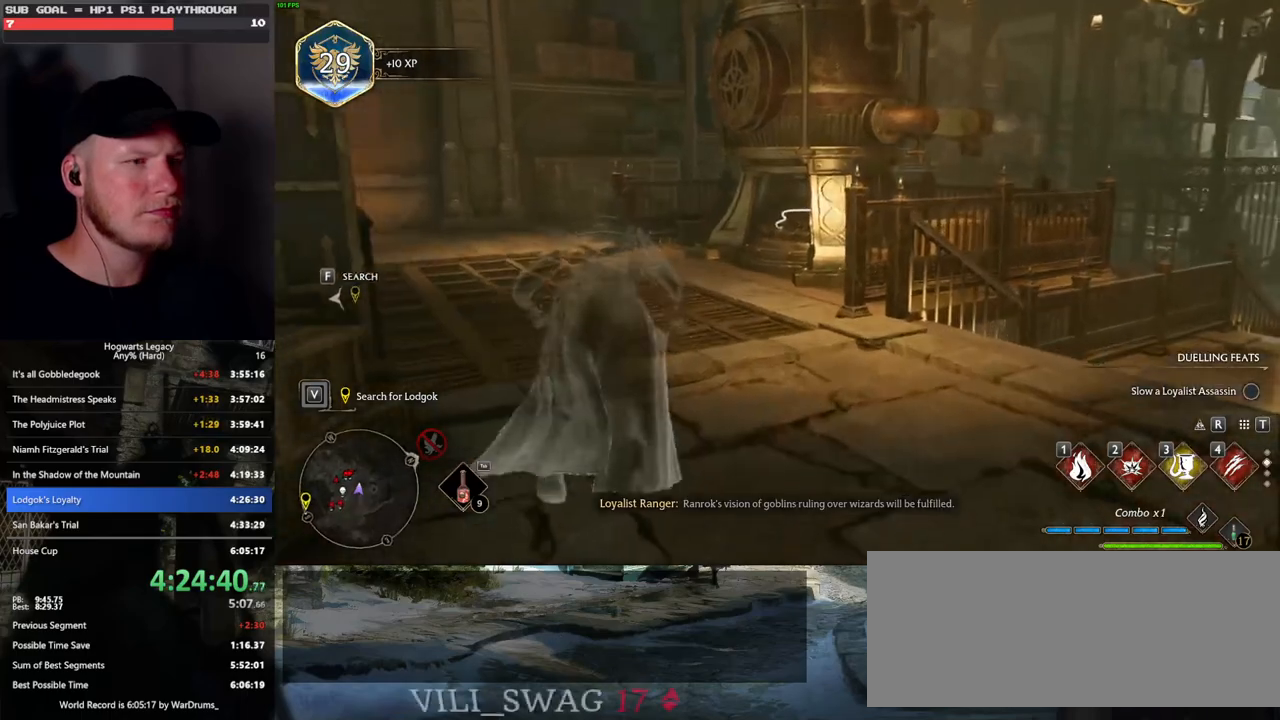
{"keys": ["w"], "mouse": [], "events": []}
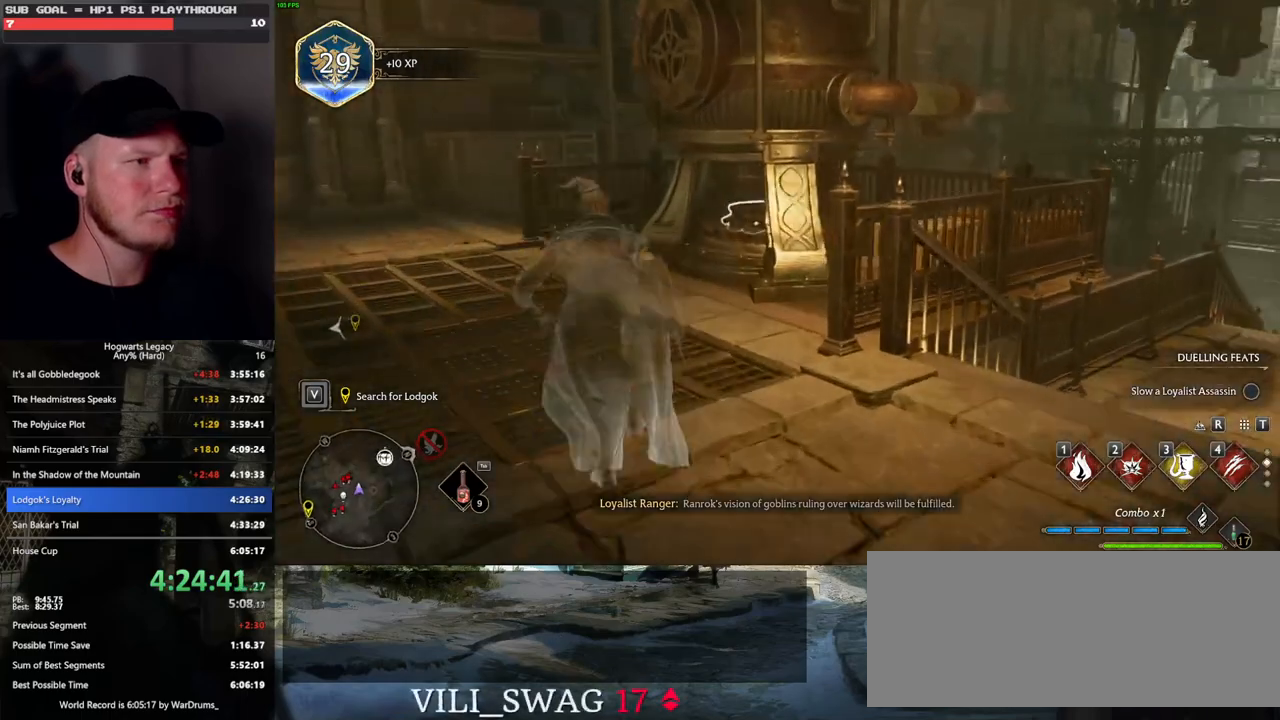
{"keys": ["w"], "mouse": [], "events": [[100, "1", "down"], [217, "1", "up"]]}
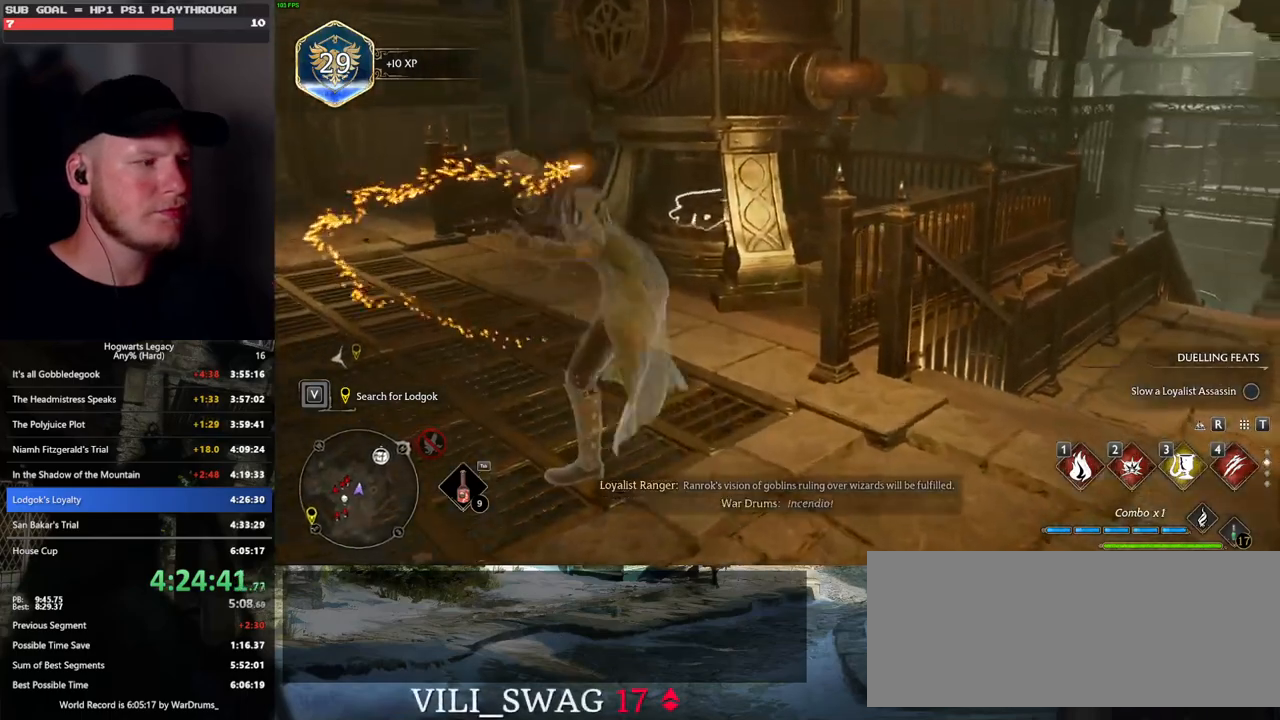
{"keys": ["d", "w"], "mouse": [], "events": [[417, "d", "down"]]}
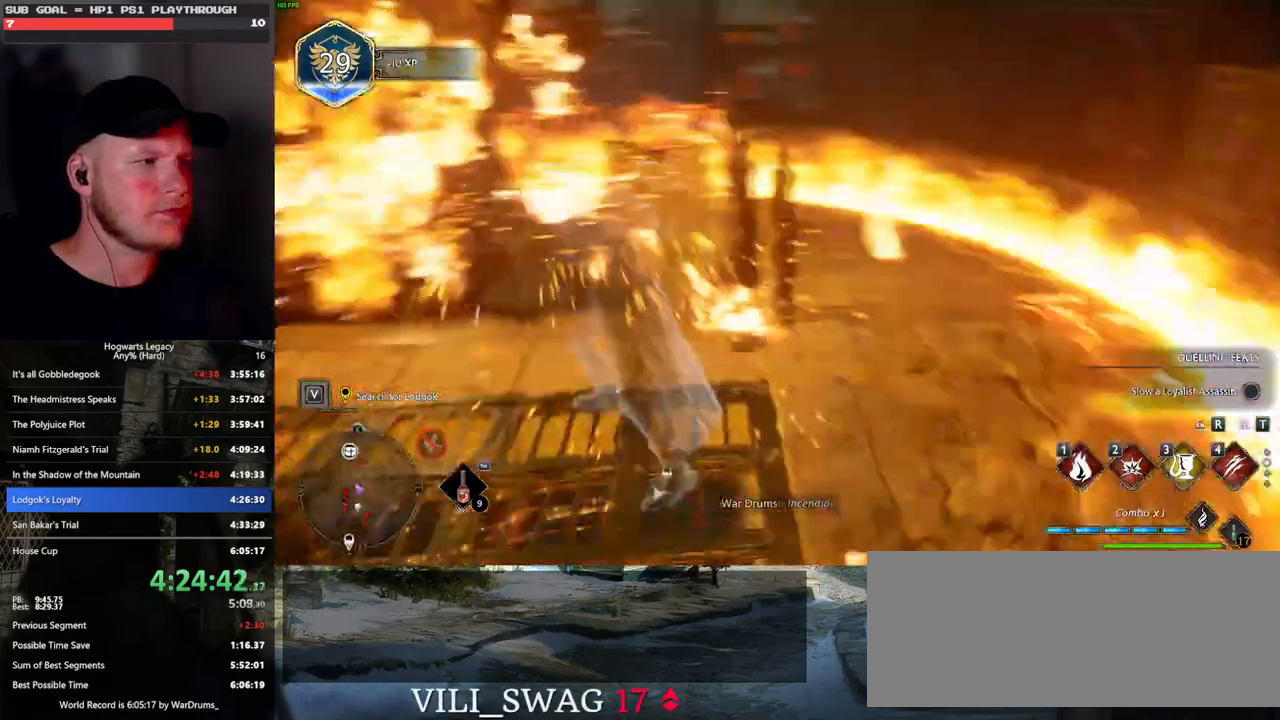
{"keys": ["w"], "mouse": [], "events": [[50, "space", "down"], [217, "shift_l", "down"], [333, "space", "up"], [383, "shift_l", "up"], [467, "d", "up"]]}
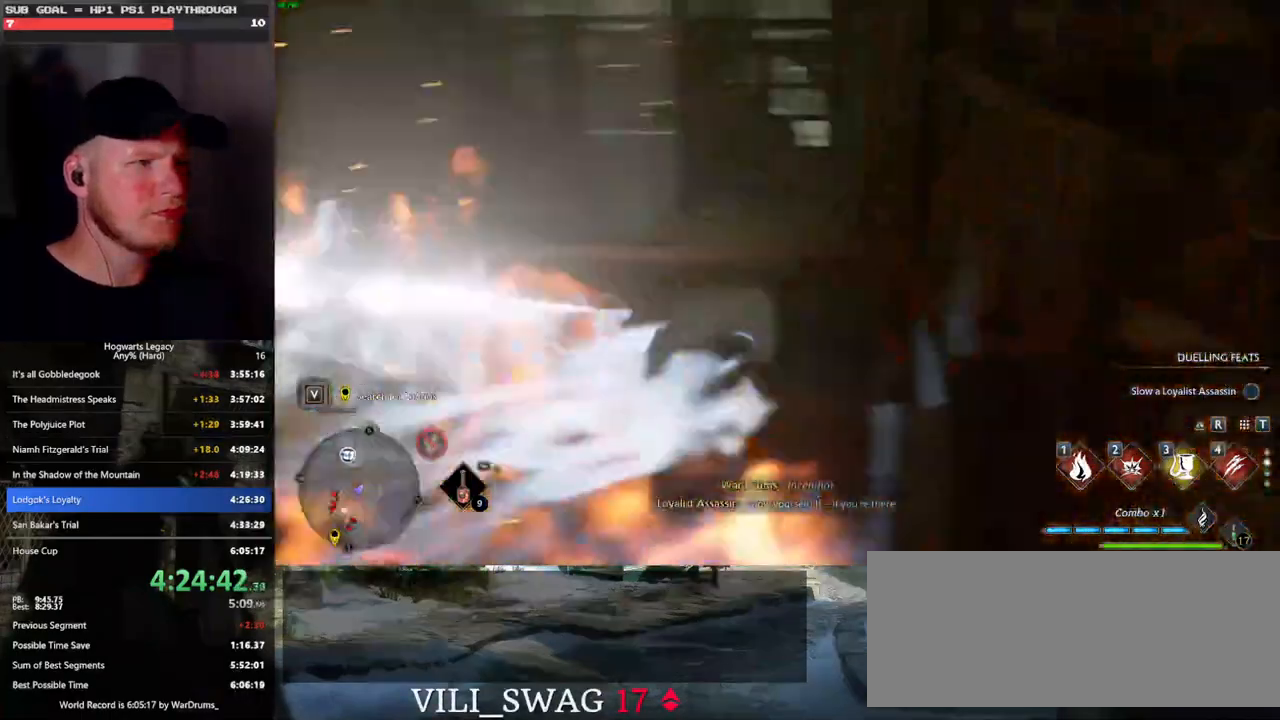
{"keys": ["w"], "mouse": [], "events": []}
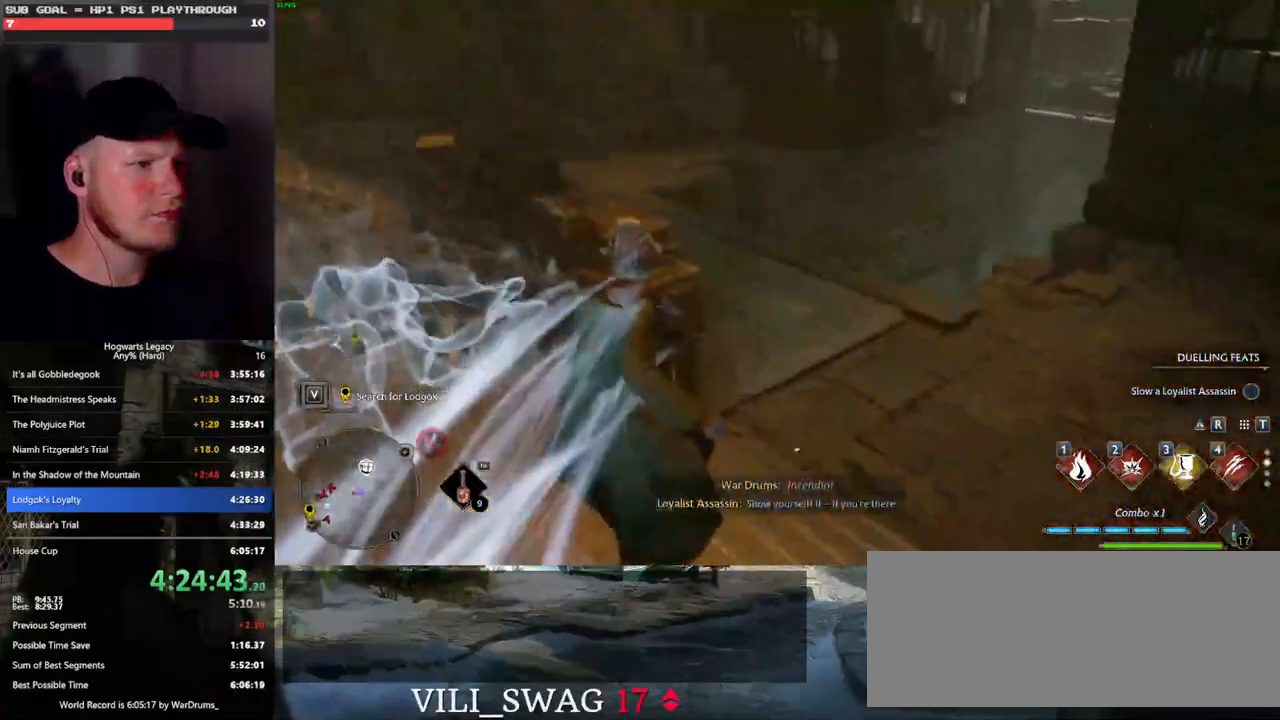
{"keys": ["w"], "mouse": [], "events": []}
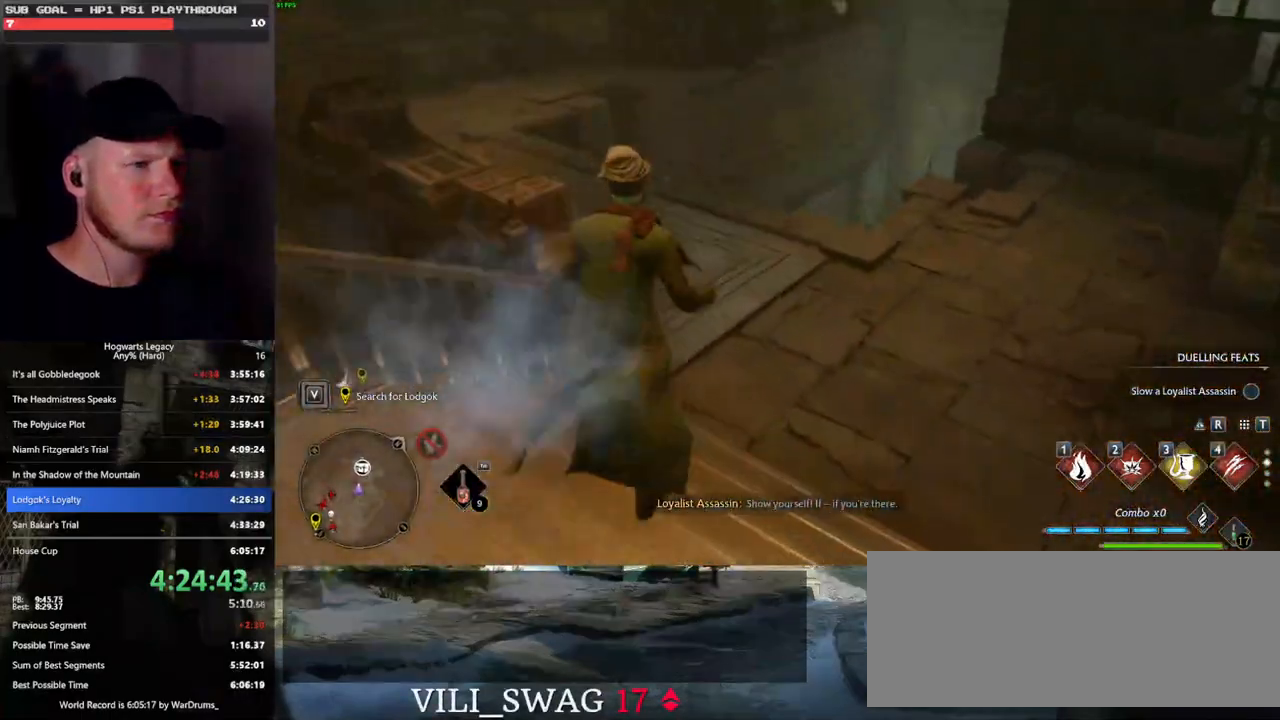
{"keys": ["w"], "mouse": [], "events": [[67, "d", "down"], [250, "d", "up"]]}
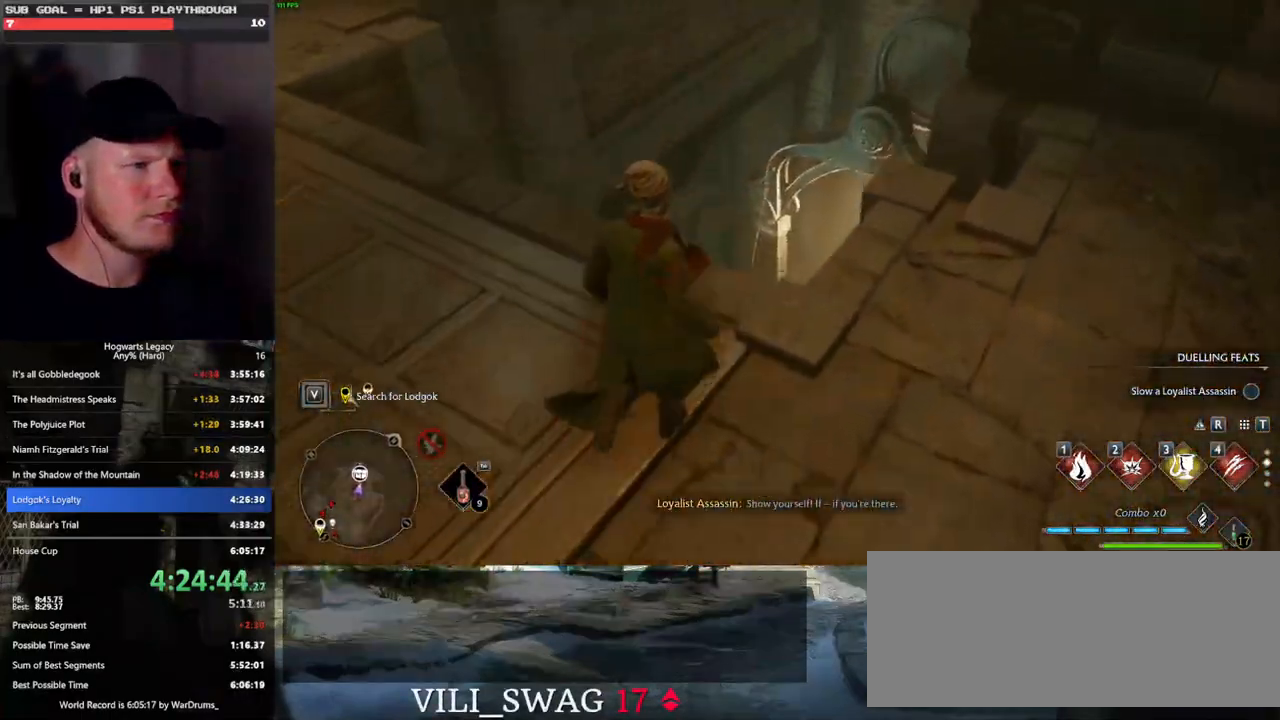
{"keys": ["w"], "mouse": [], "events": [[100, "space", "down"], [217, "space", "up"]]}
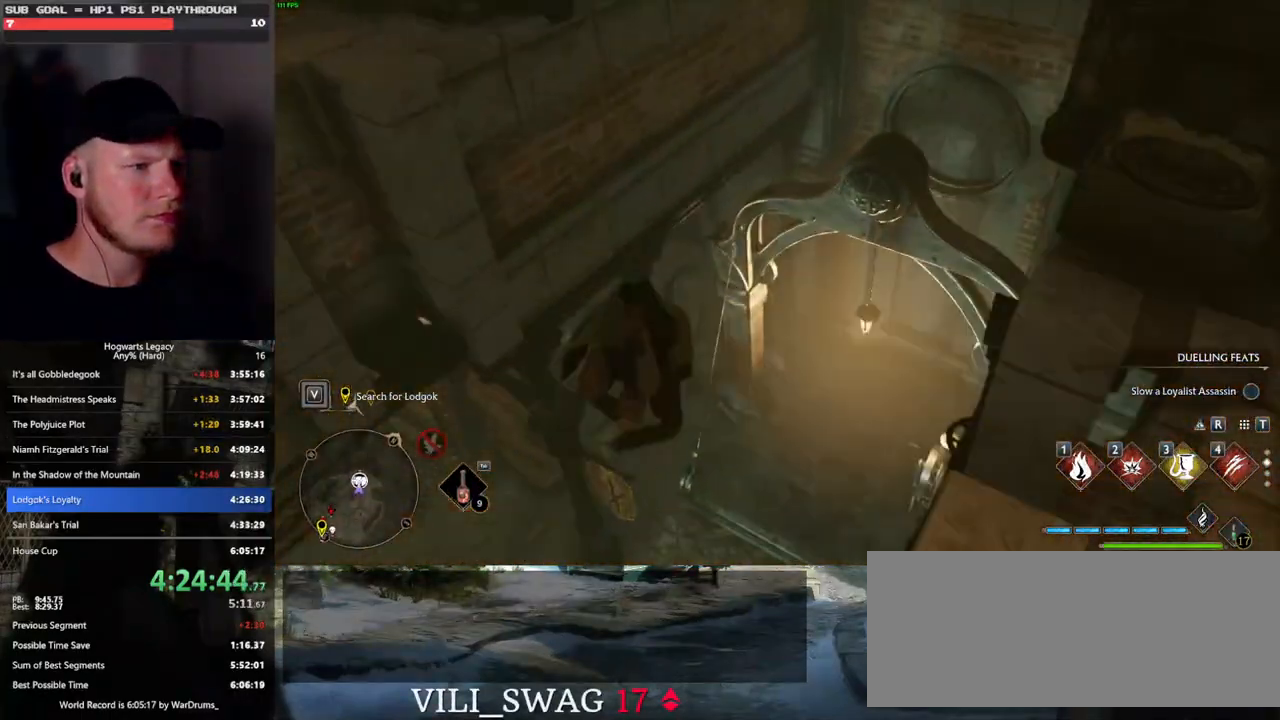
{"keys": ["d", "w"], "mouse": [], "events": [[483, "d", "down"]]}
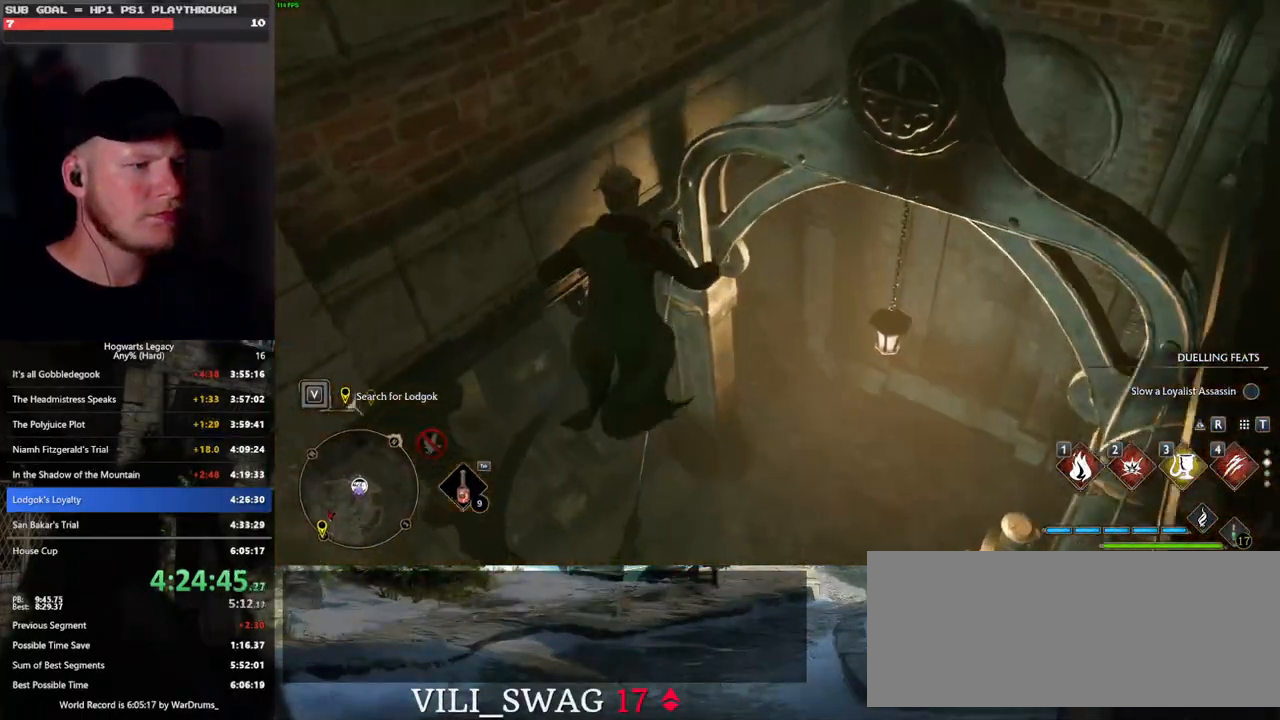
{"keys": ["a", "w"], "mouse": [], "events": [[67, "w", "up"], [267, "w", "down"], [400, "d", "up"], [500, "a", "down"]]}
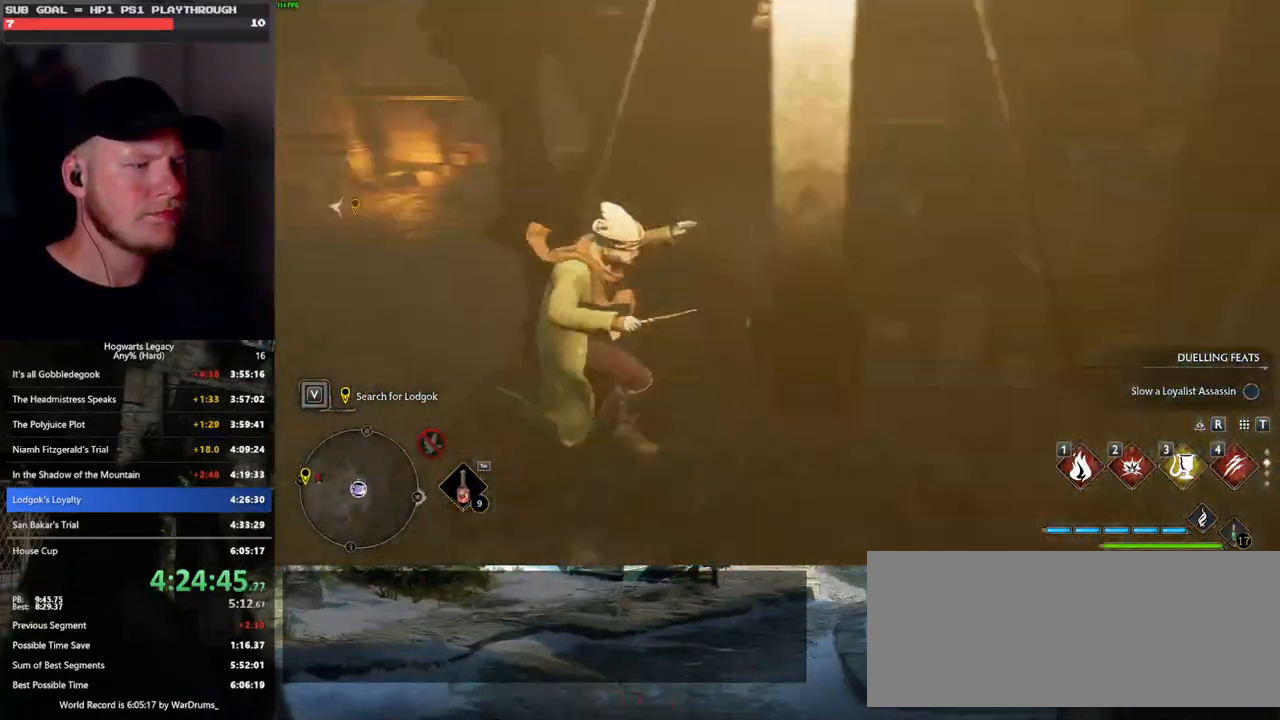
{"keys": ["d", "w"], "mouse": [], "events": [[67, "a", "up"], [200, "d", "down"], [300, "w", "up"], [400, "w", "down"]]}
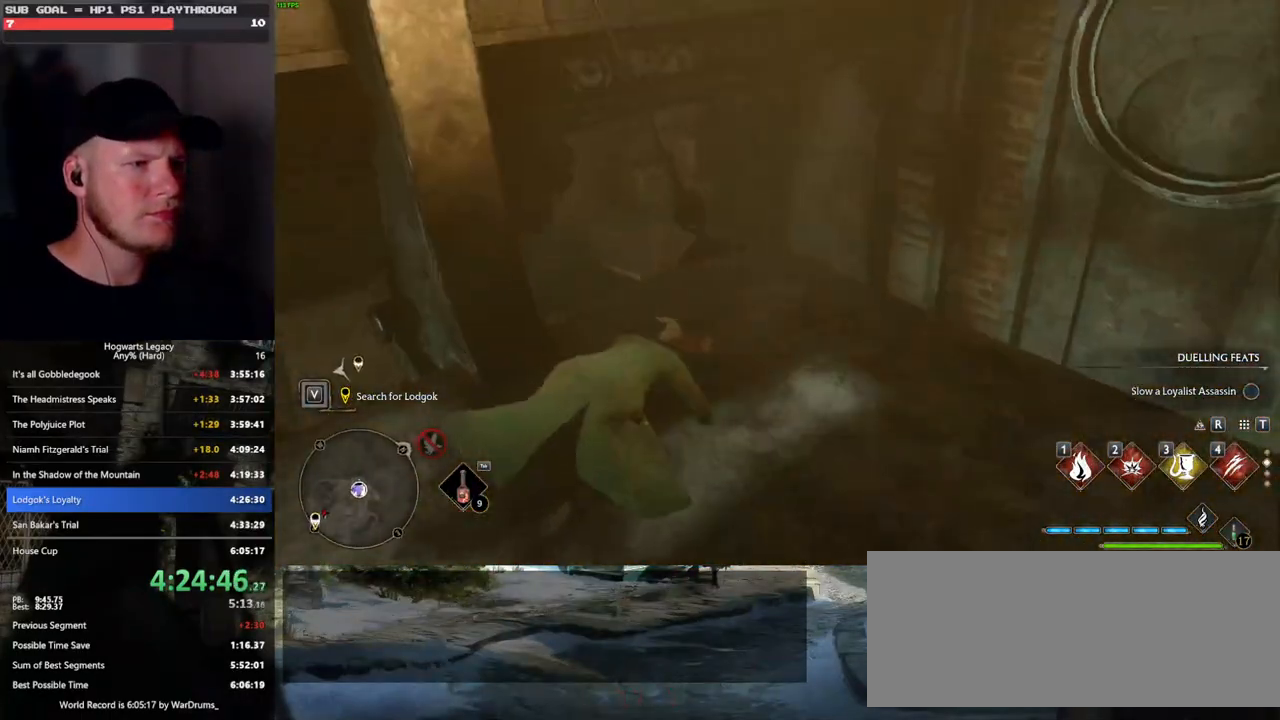
{"keys": ["d", "w"], "mouse": [], "events": [[183, "space", "down"], [317, "space", "up"], [350, "space", "down"], [450, "space", "up"]]}
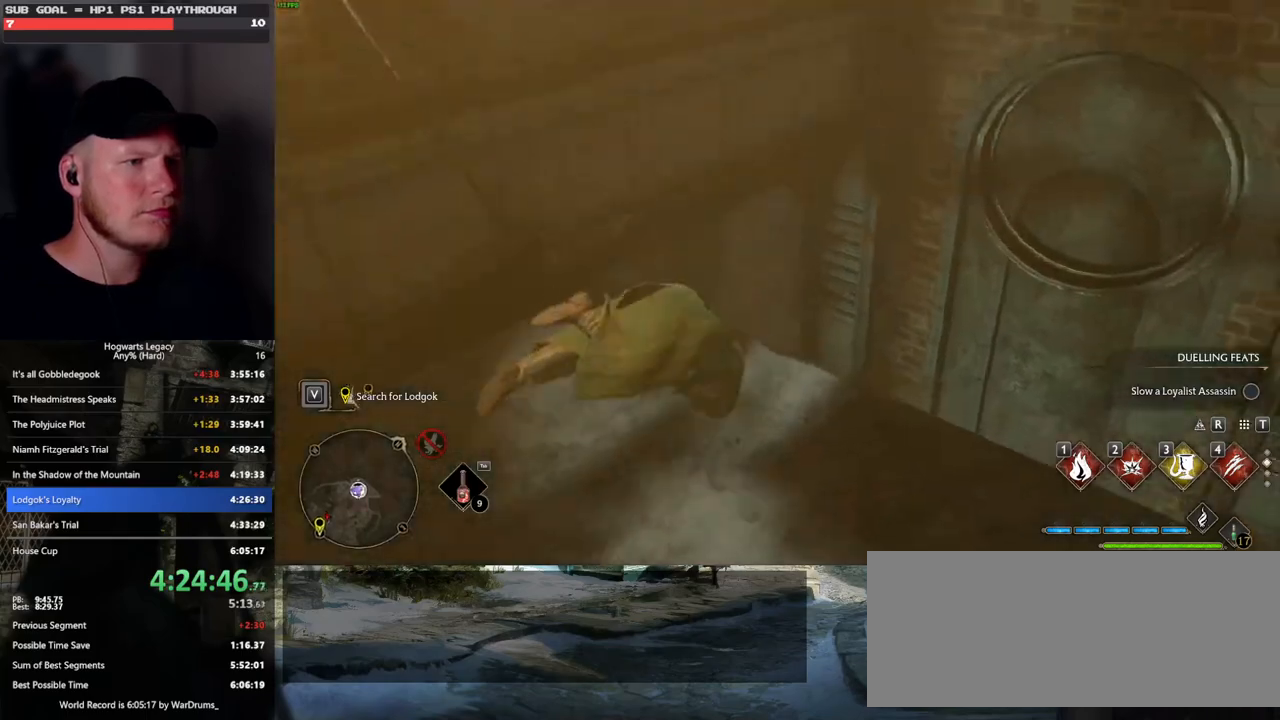
{"keys": ["a", "w"], "mouse": [], "events": [[50, "space", "down"], [100, "space", "up"], [383, "a", "down"], [383, "d", "up"]]}
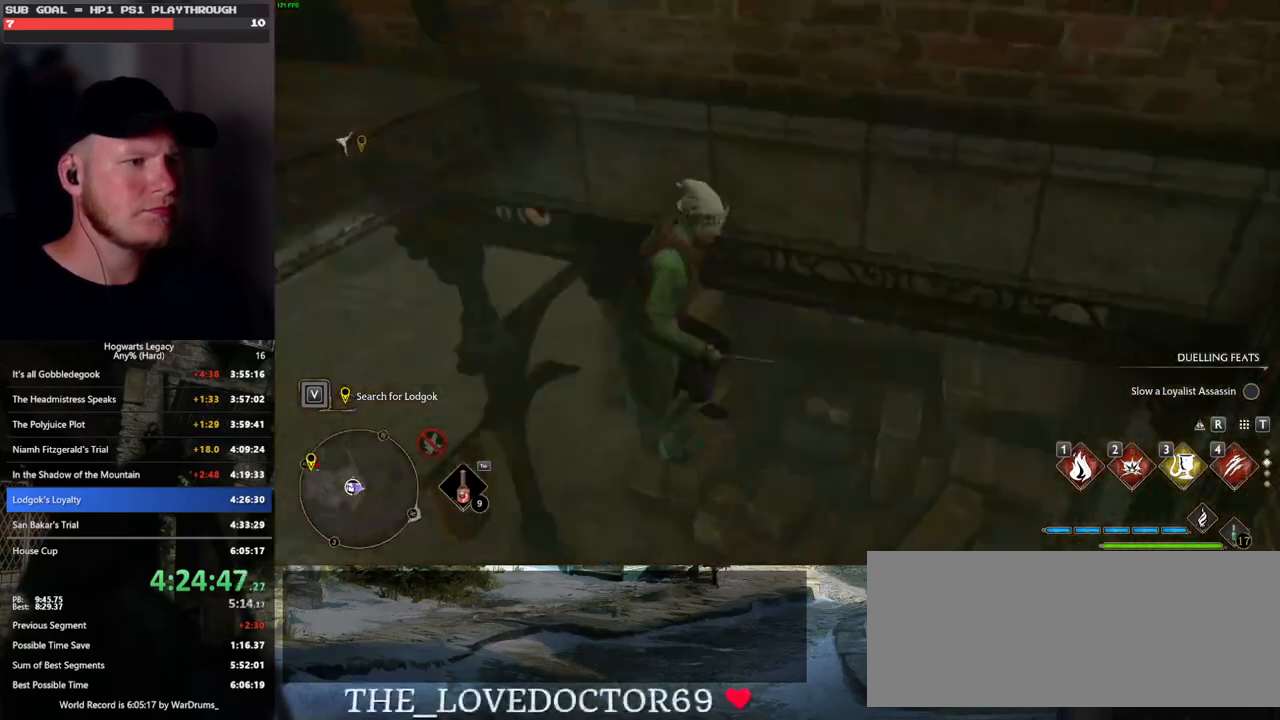
{"keys": ["a"], "mouse": [], "events": [[83, "w", "up"]]}
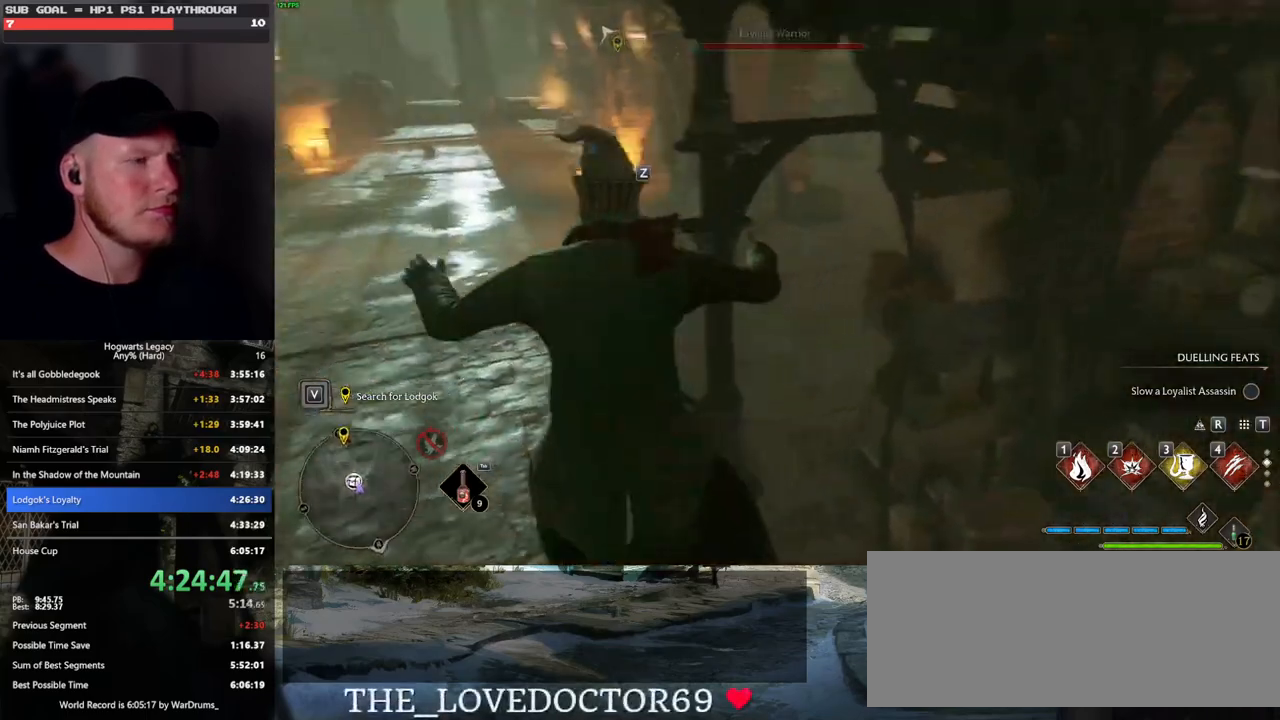
{"keys": ["w"], "mouse": [], "events": [[117, "w", "down"], [383, "a", "up"]]}
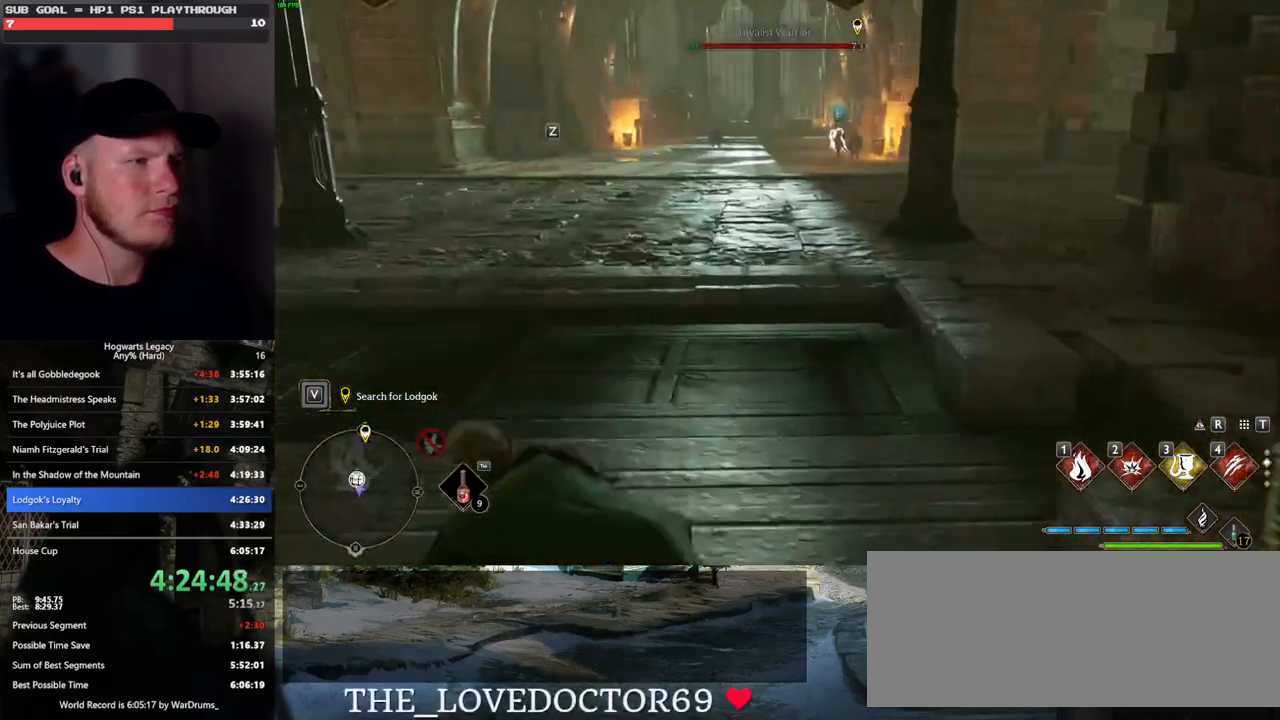
{"keys": ["w"], "mouse": [], "events": []}
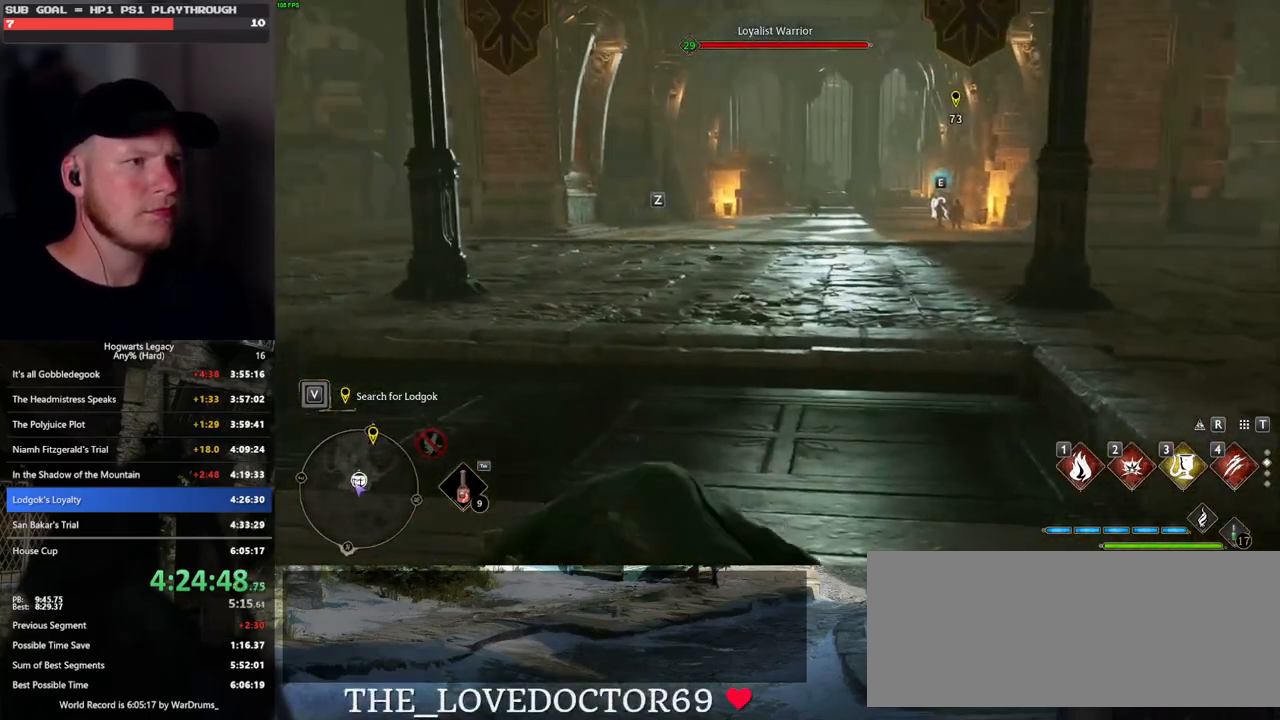
{"keys": ["space", "w"], "mouse": [], "events": [[233, "space", "down"]]}